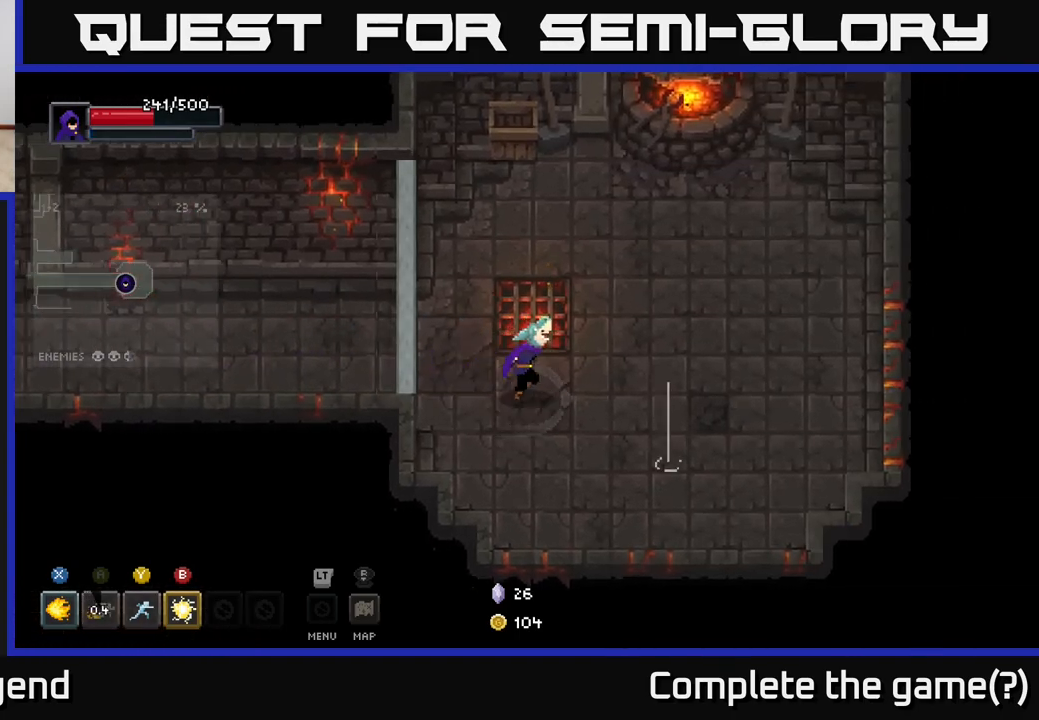
Gameplay with a controller (Xbox layout); each line is a JSON object with the inputs held at the frame after it. "events" lists button and stick changes between this image and that frame as [ms after this image, input, new state], when the widget could be followed in between.
{"buttons": [], "left_stick": "right", "right_stick": "center", "events": []}
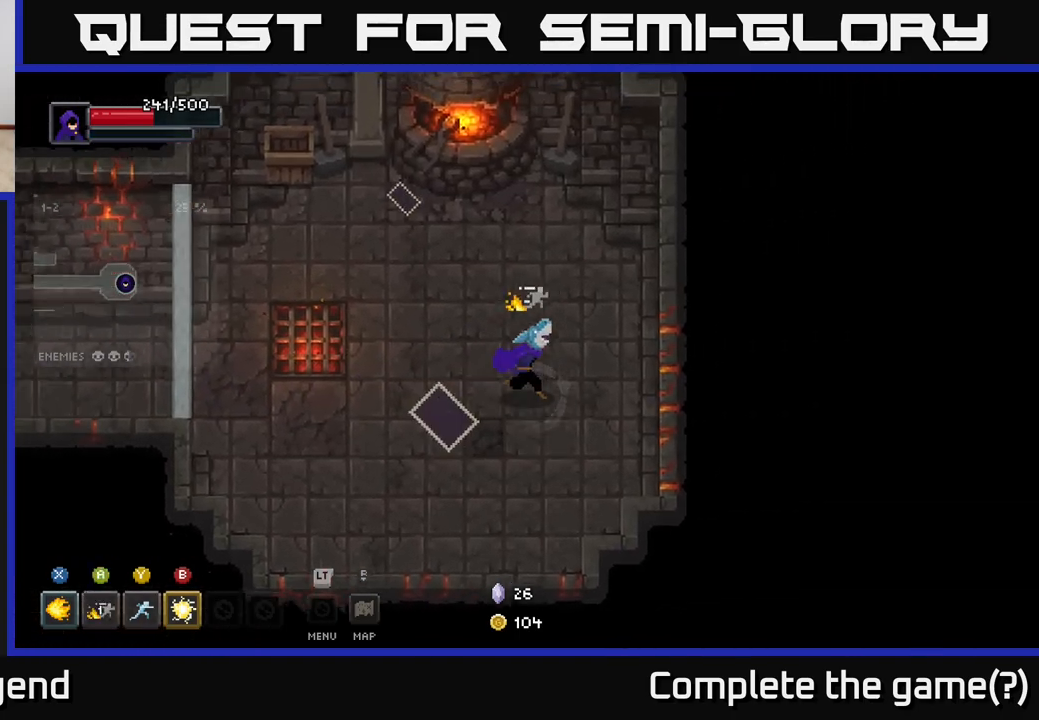
{"buttons": [], "left_stick": "left", "right_stick": "center", "events": [[400, "left_stick", "left"]]}
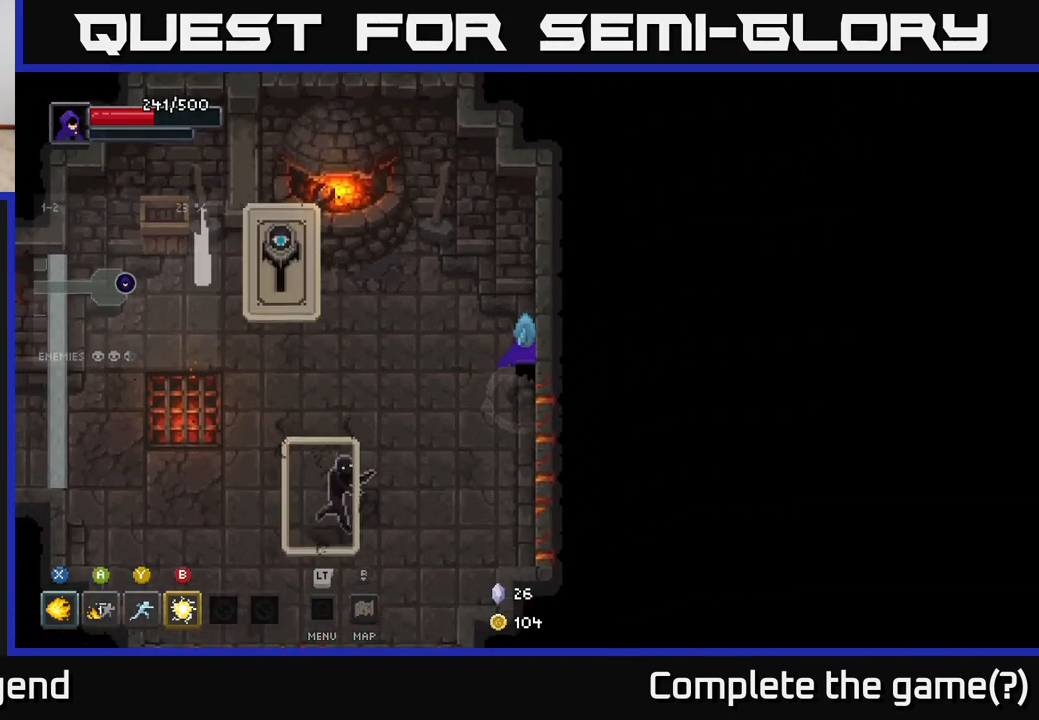
{"buttons": ["X"], "left_stick": "left", "right_stick": "center", "events": [[67, "X", "down"]]}
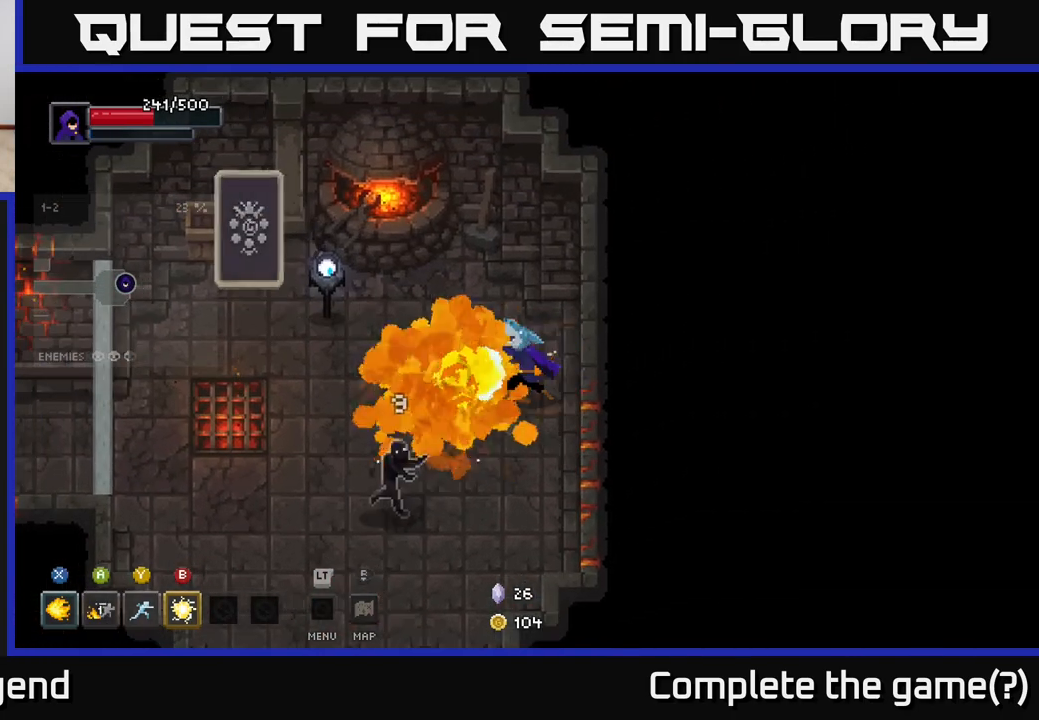
{"buttons": [], "left_stick": "center", "right_stick": "center", "events": [[483, "X", "up"], [500, "left_stick", "center"]]}
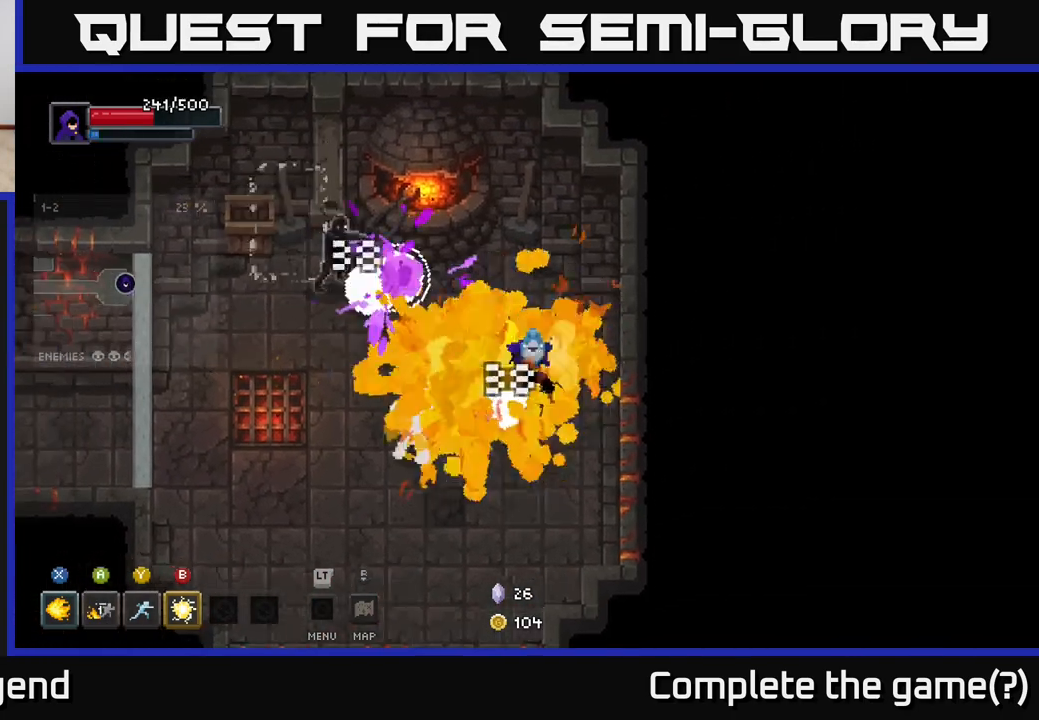
{"buttons": ["X"], "left_stick": "up-left", "right_stick": "center", "events": [[33, "left_stick", "down"], [417, "left_stick", "left"], [467, "left_stick", "up-left"], [483, "X", "down"]]}
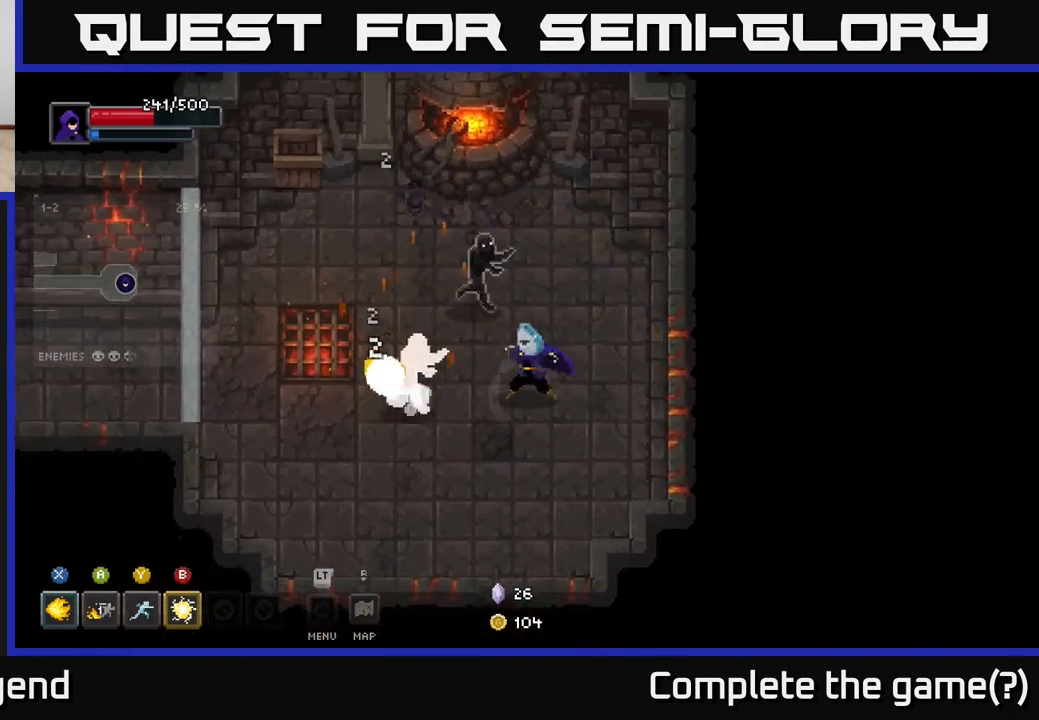
{"buttons": ["X"], "left_stick": "up-left", "right_stick": "center", "events": []}
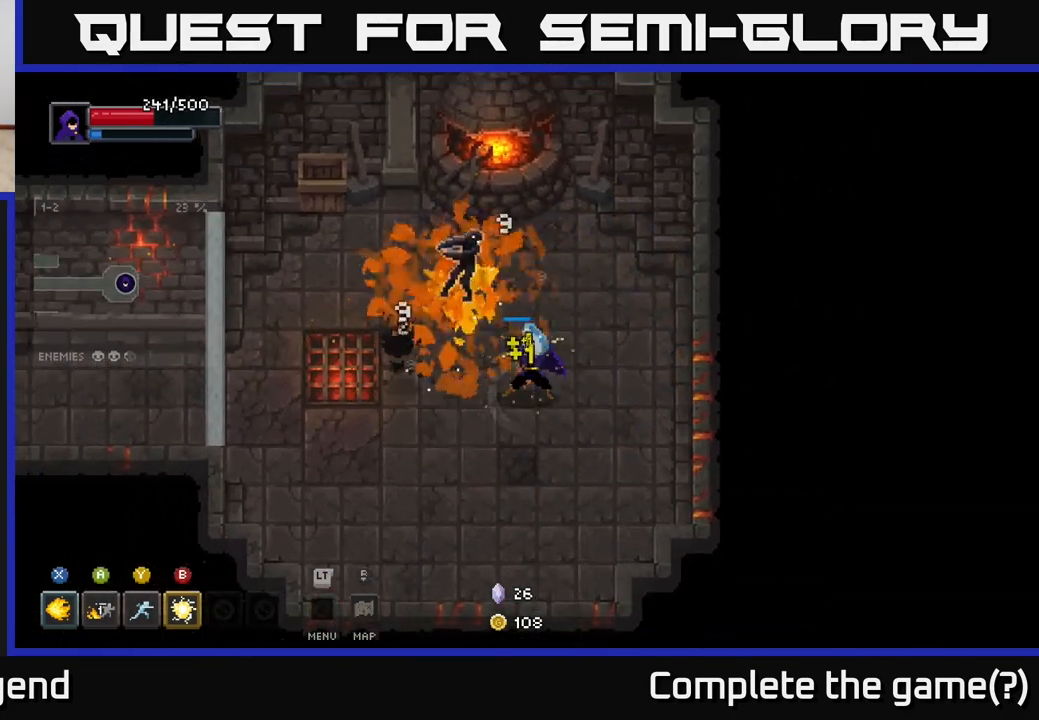
{"buttons": [], "left_stick": "down", "right_stick": "center", "events": [[267, "left_stick", "center"], [283, "X", "up"], [317, "left_stick", "down-right"], [383, "left_stick", "down"]]}
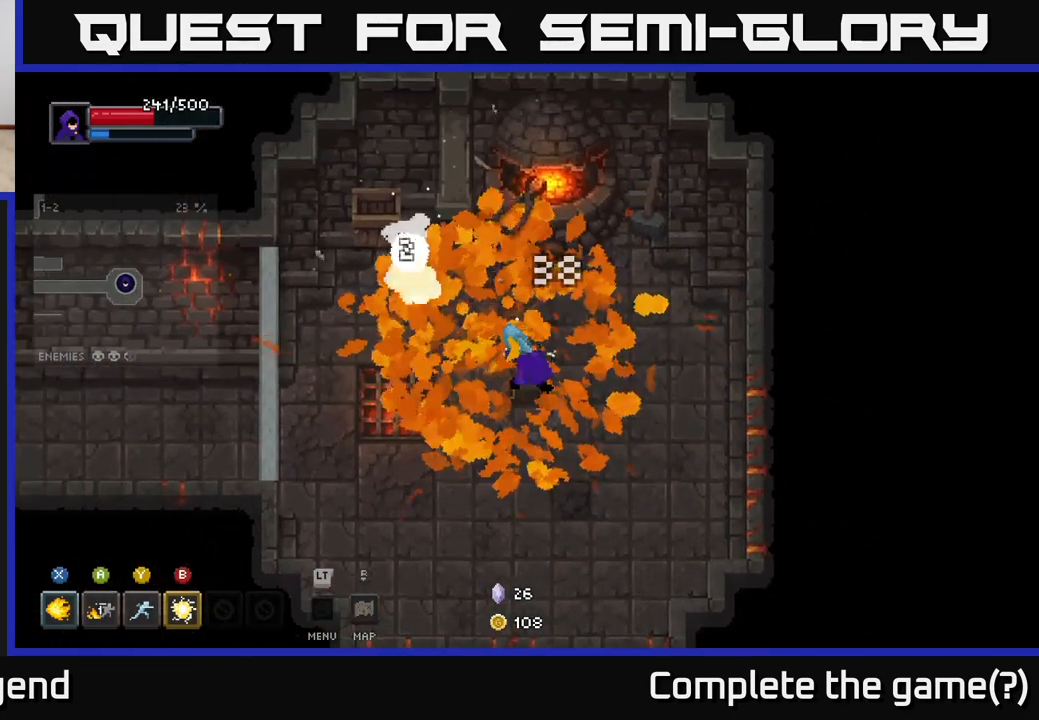
{"buttons": [], "left_stick": "down", "right_stick": "center", "events": []}
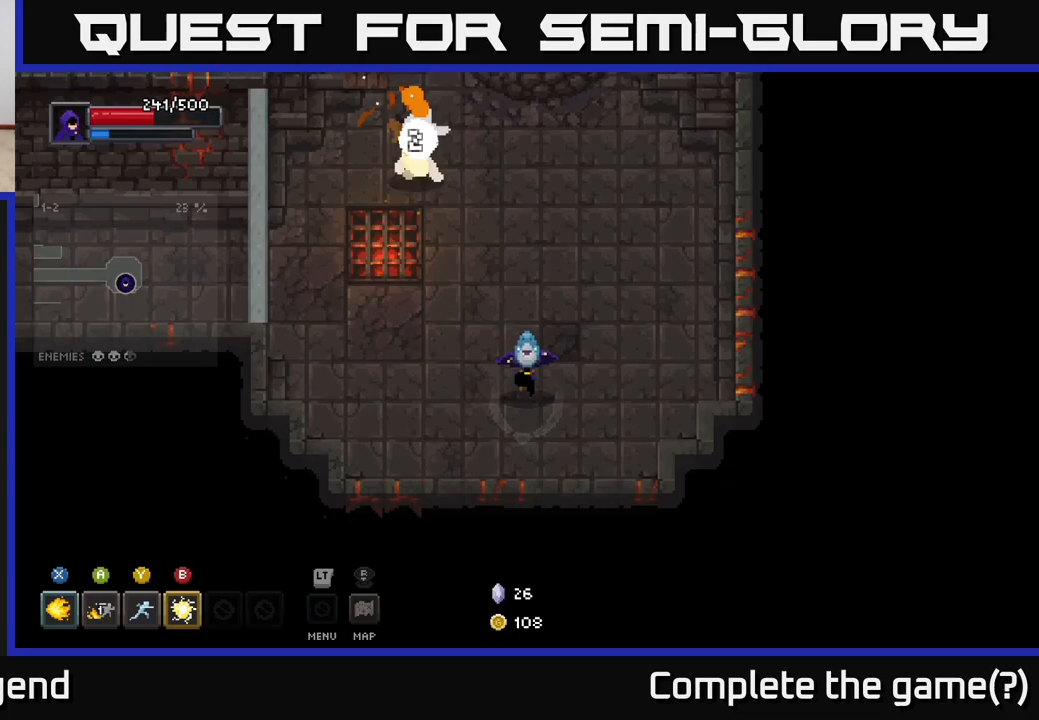
{"buttons": ["X"], "left_stick": "up", "right_stick": "center", "events": [[100, "left_stick", "left"], [150, "left_stick", "up-left"], [250, "left_stick", "up"], [283, "X", "down"], [383, "X", "up"], [450, "X", "down"]]}
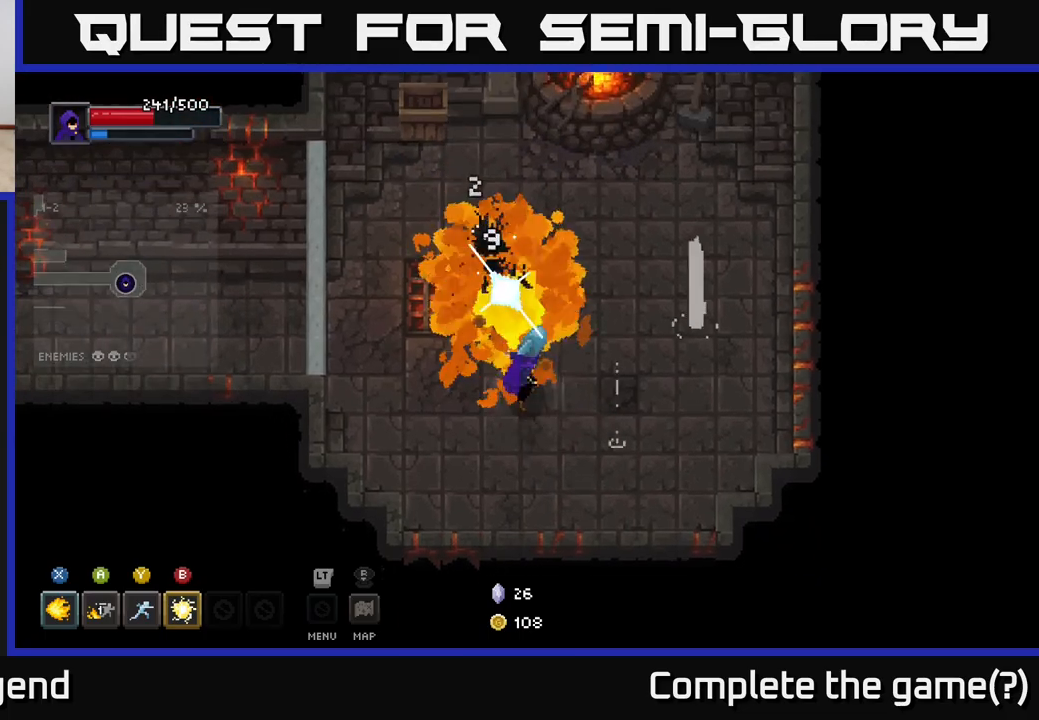
{"buttons": [], "left_stick": "left", "right_stick": "center", "events": [[67, "X", "up"], [417, "left_stick", "left"]]}
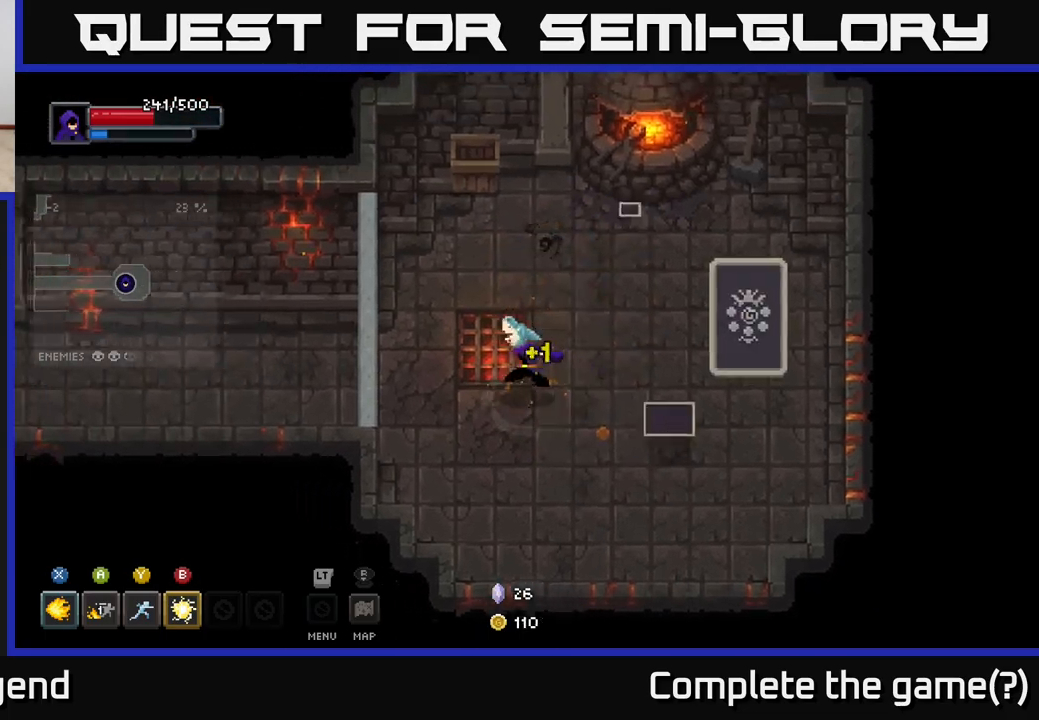
{"buttons": [], "left_stick": "right", "right_stick": "center", "events": [[350, "left_stick", "right"]]}
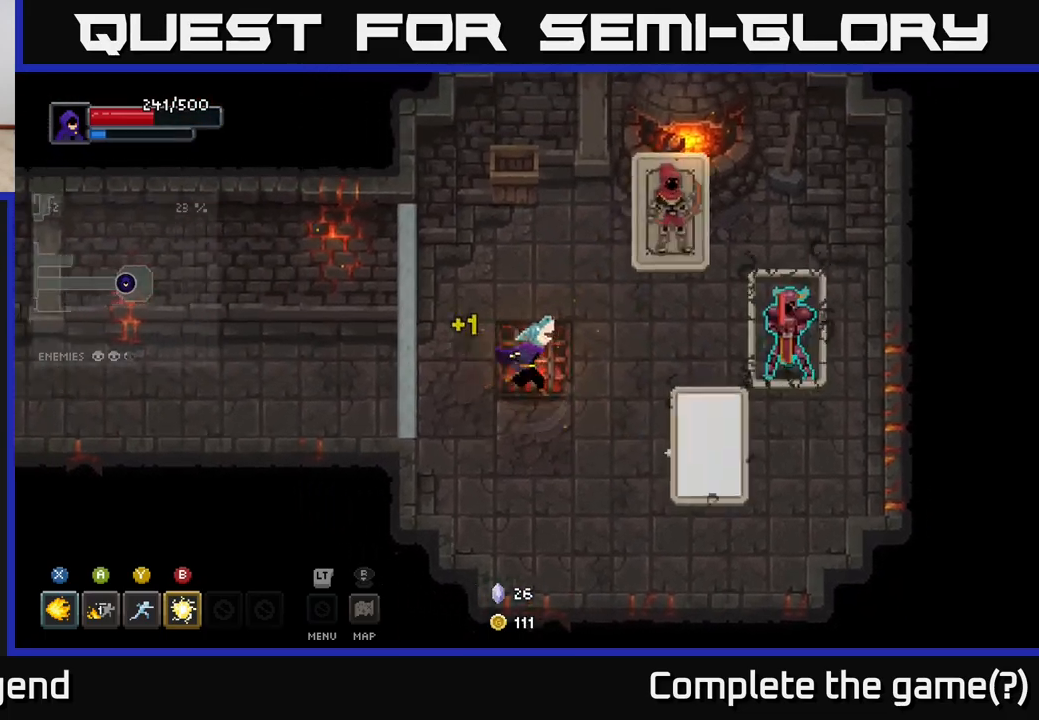
{"buttons": ["X"], "left_stick": "center", "right_stick": "center", "events": [[33, "X", "down"], [400, "left_stick", "center"]]}
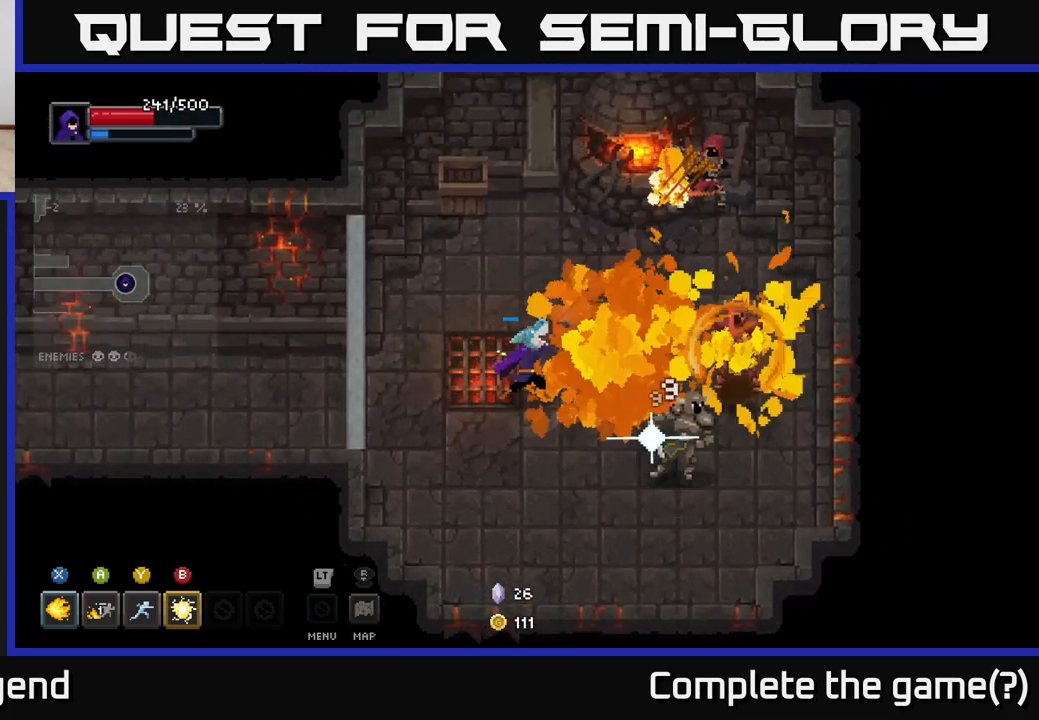
{"buttons": ["A"], "left_stick": "down-left", "right_stick": "center", "events": [[367, "X", "up"], [367, "left_stick", "down-left"], [483, "A", "down"]]}
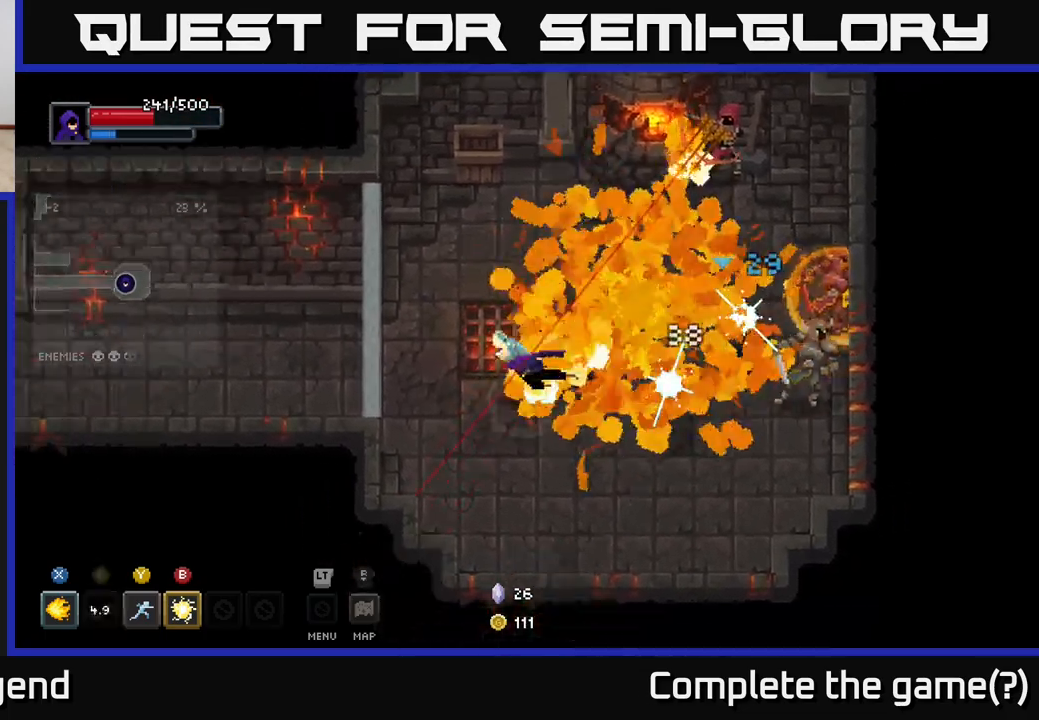
{"buttons": [], "left_stick": "down-right", "right_stick": "center", "events": [[67, "left_stick", "down"], [83, "A", "up"], [250, "left_stick", "down-right"]]}
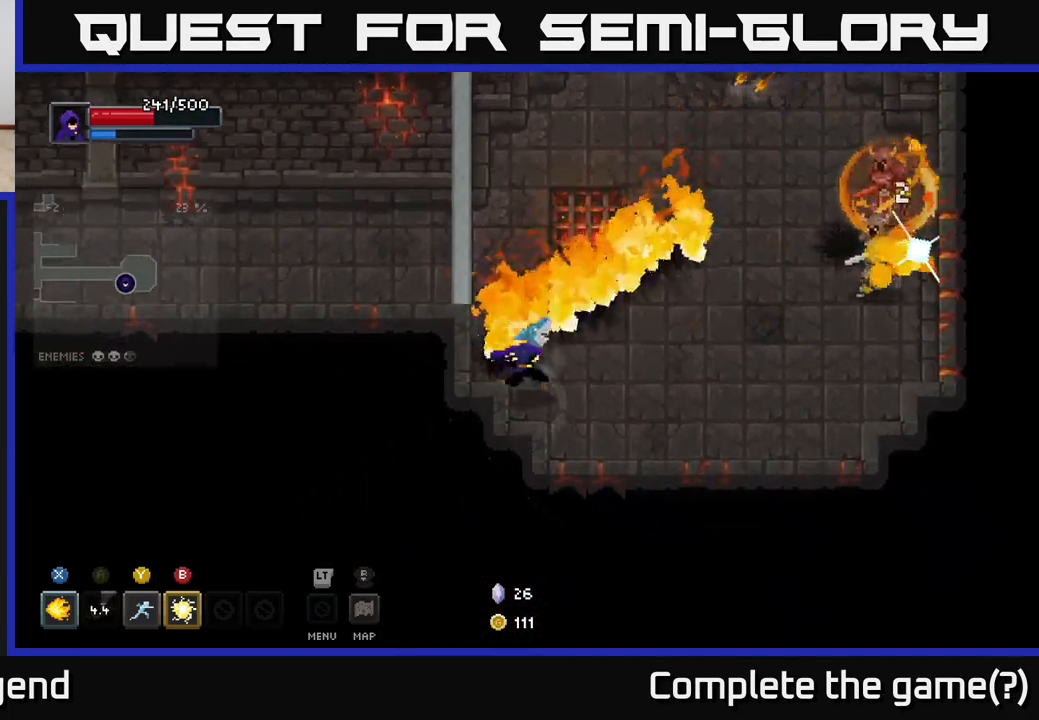
{"buttons": [], "left_stick": "right", "right_stick": "center", "events": [[267, "left_stick", "right"]]}
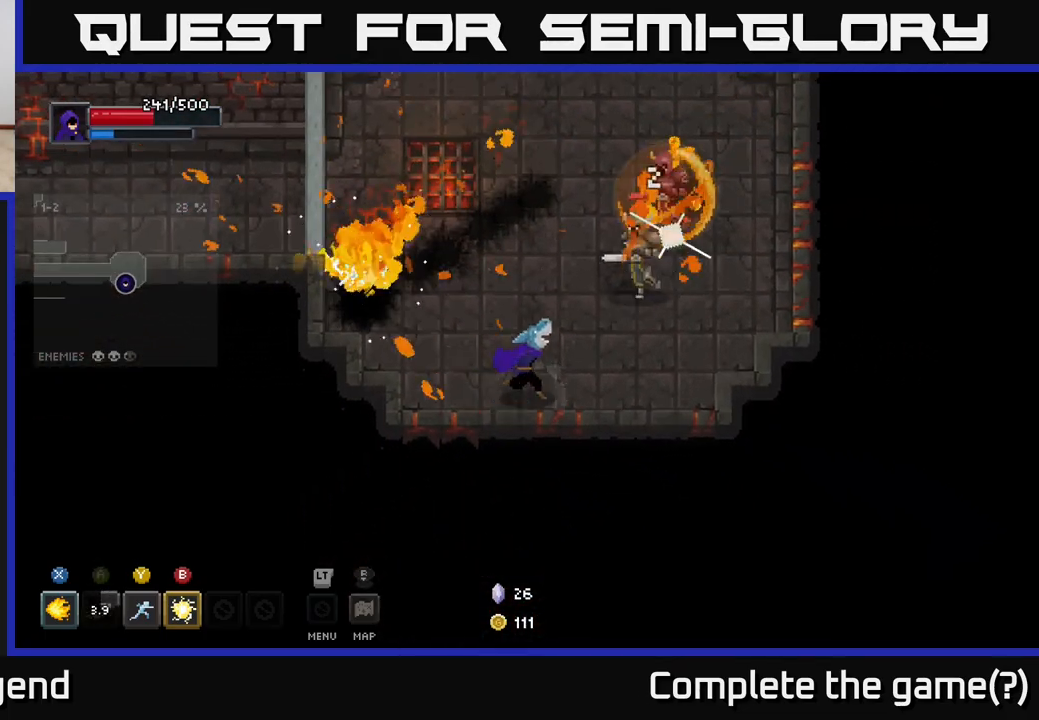
{"buttons": ["A"], "left_stick": "down-left", "right_stick": "center", "events": [[17, "left_stick", "up-right"], [50, "Y", "down"], [117, "Y", "up"], [233, "left_stick", "center"], [300, "left_stick", "down-left"], [400, "A", "down"]]}
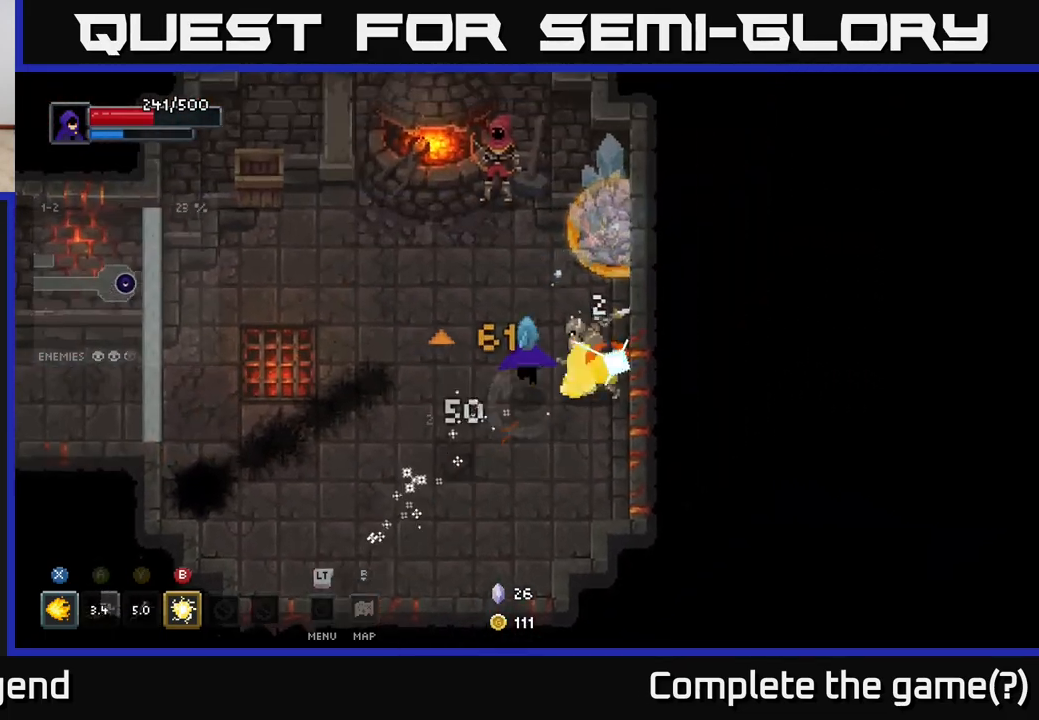
{"buttons": [], "left_stick": "down-left", "right_stick": "center", "events": [[17, "A", "up"], [300, "A", "down"], [400, "A", "up"]]}
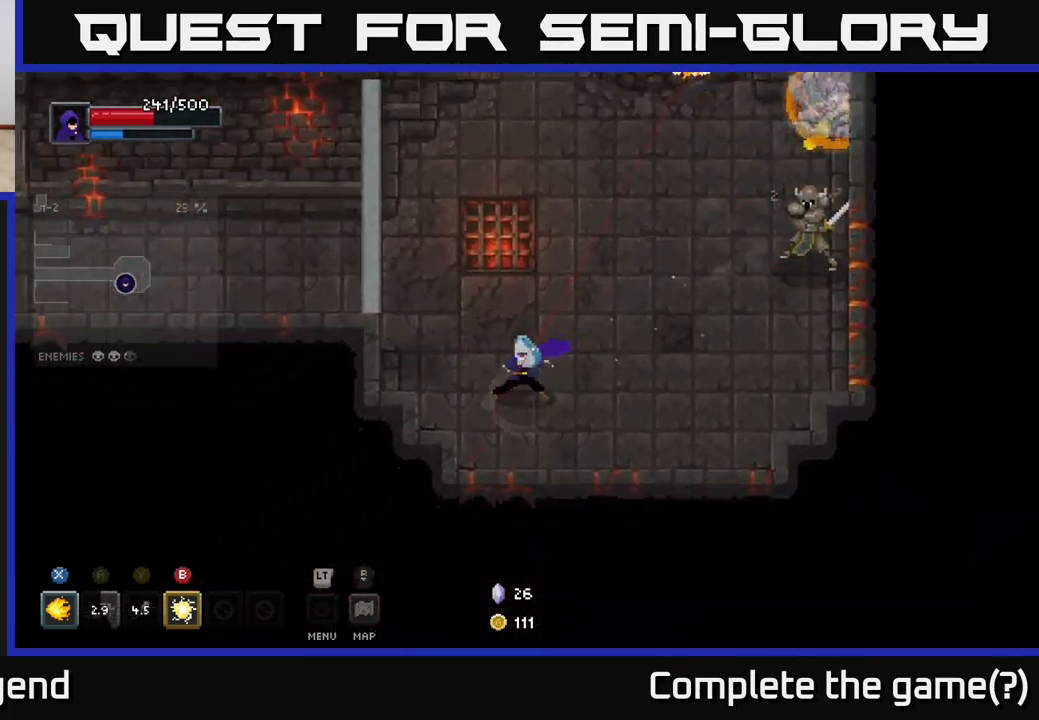
{"buttons": [], "left_stick": "up-right", "right_stick": "center", "events": [[67, "left_stick", "up-left"], [133, "left_stick", "up-right"], [267, "B", "down"], [350, "B", "up"]]}
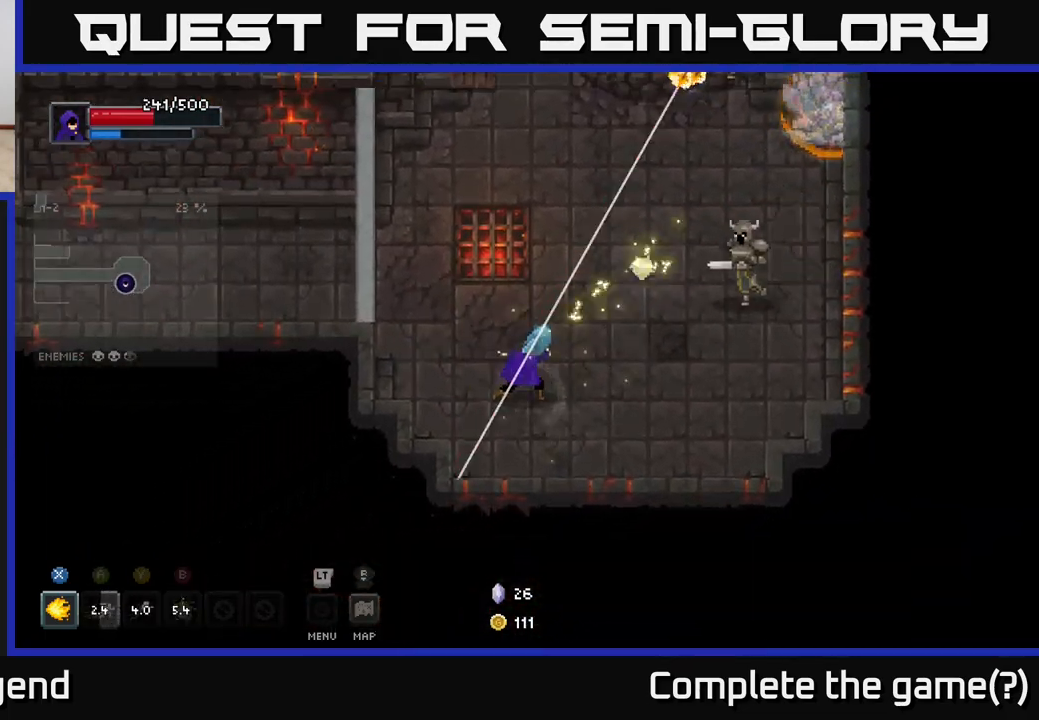
{"buttons": [], "left_stick": "up-right", "right_stick": "center", "events": [[67, "left_stick", "up"], [167, "left_stick", "up-left"], [233, "A", "down"], [333, "A", "up"], [467, "left_stick", "up-right"]]}
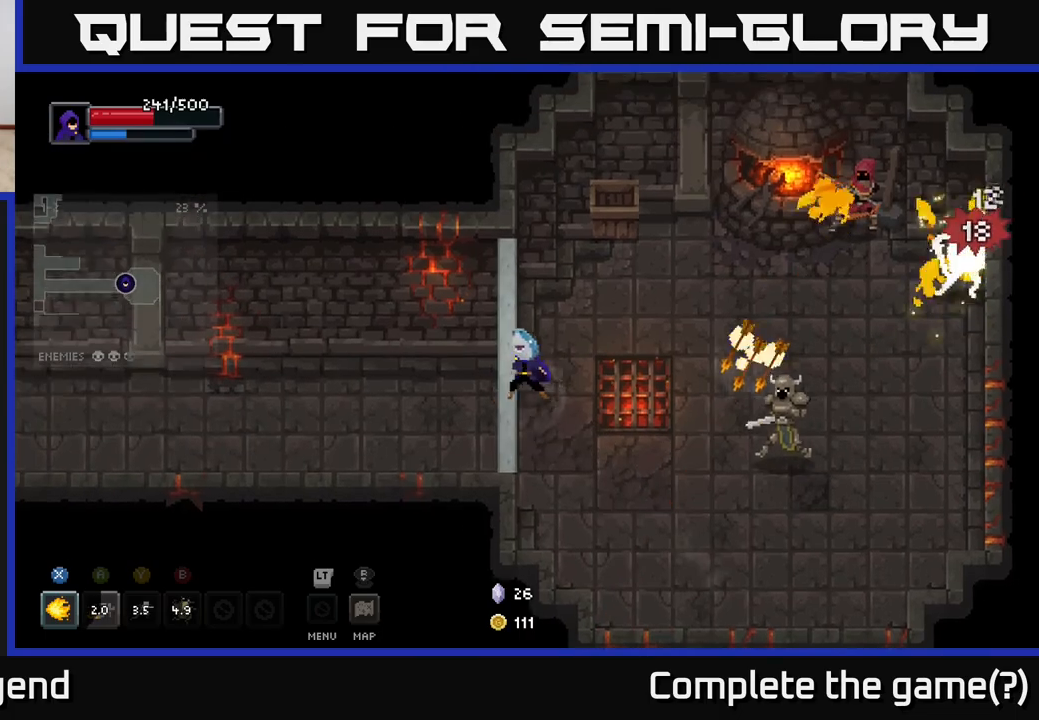
{"buttons": ["X"], "left_stick": "up-right", "right_stick": "center", "events": [[67, "left_stick", "right"], [200, "X", "down"], [450, "left_stick", "up-right"]]}
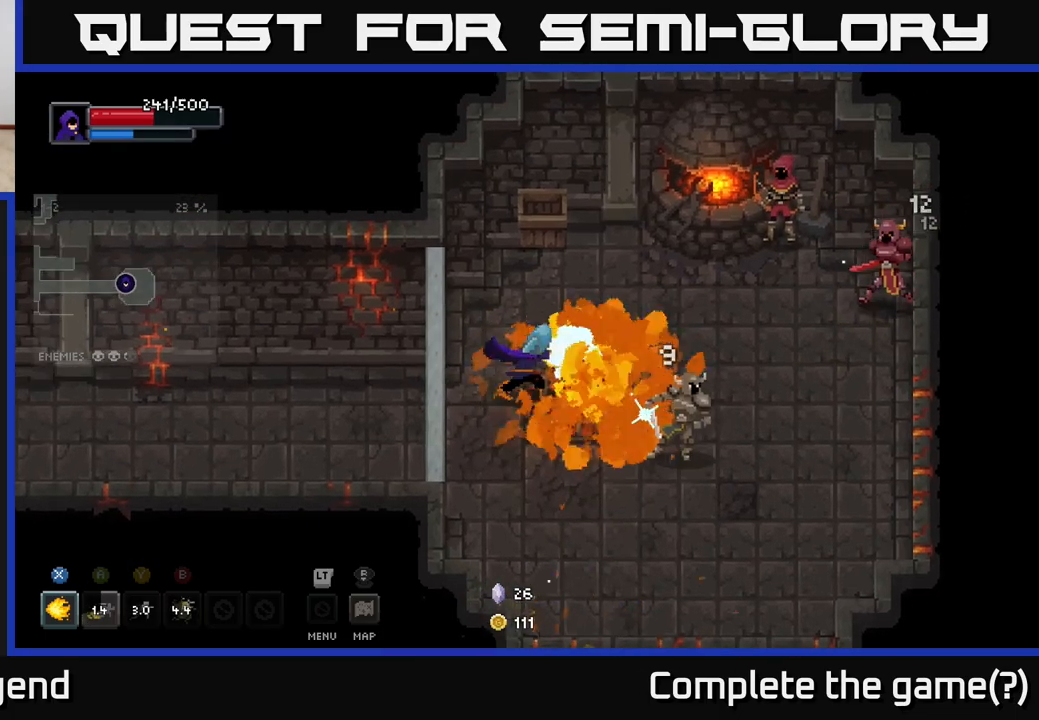
{"buttons": ["X"], "left_stick": "right", "right_stick": "center", "events": [[233, "left_stick", "right"]]}
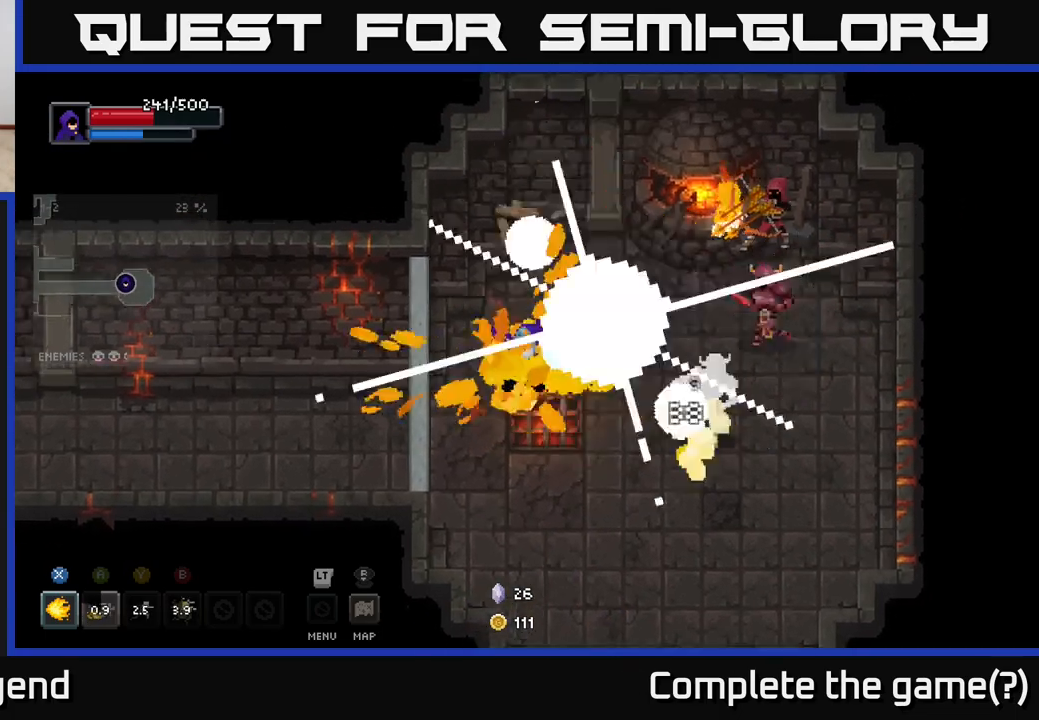
{"buttons": [], "left_stick": "down-right", "right_stick": "center", "events": [[83, "X", "up"], [83, "left_stick", "center"], [233, "left_stick", "down"], [417, "left_stick", "down-right"]]}
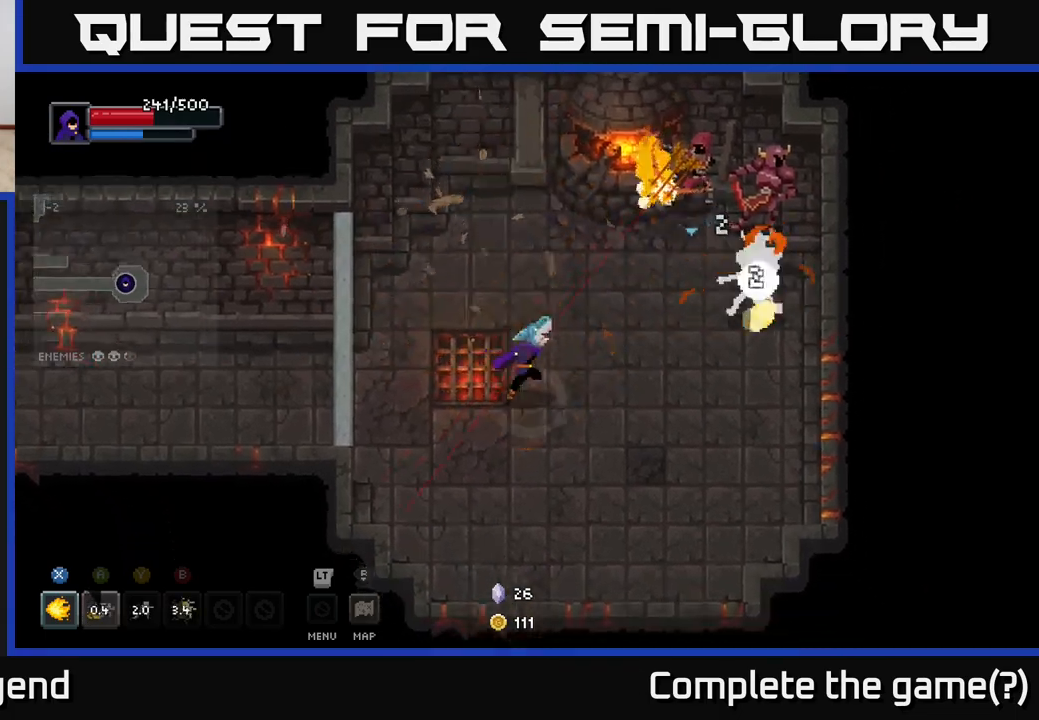
{"buttons": [], "left_stick": "down-right", "right_stick": "center", "events": []}
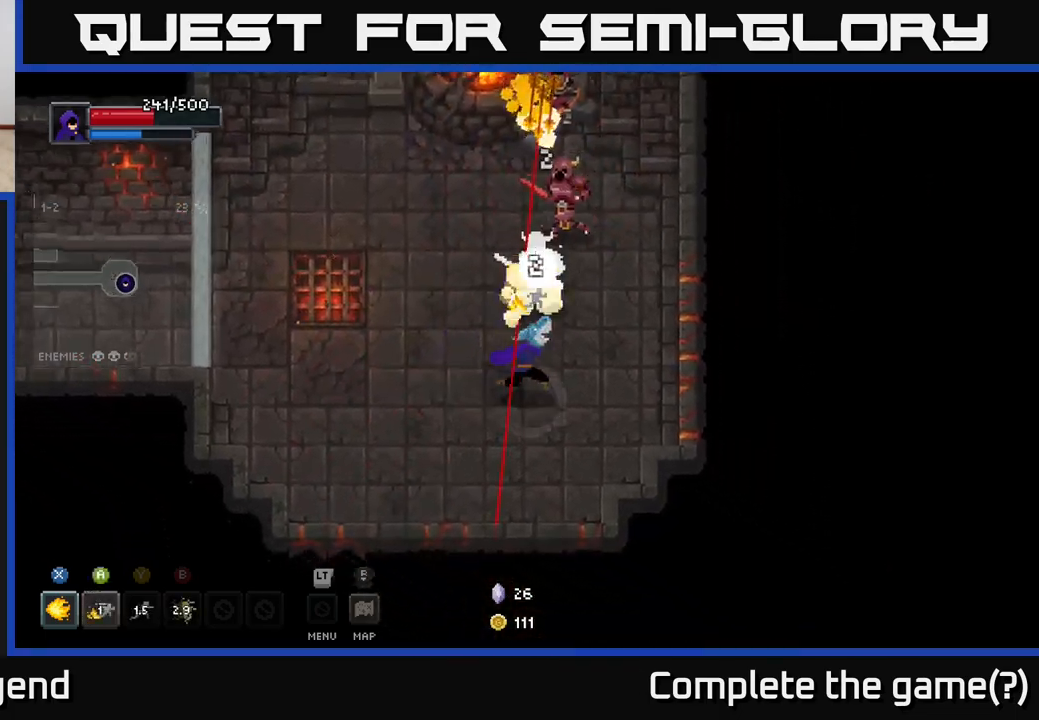
{"buttons": ["X"], "left_stick": "up", "right_stick": "center", "events": [[350, "left_stick", "up"], [367, "X", "down"]]}
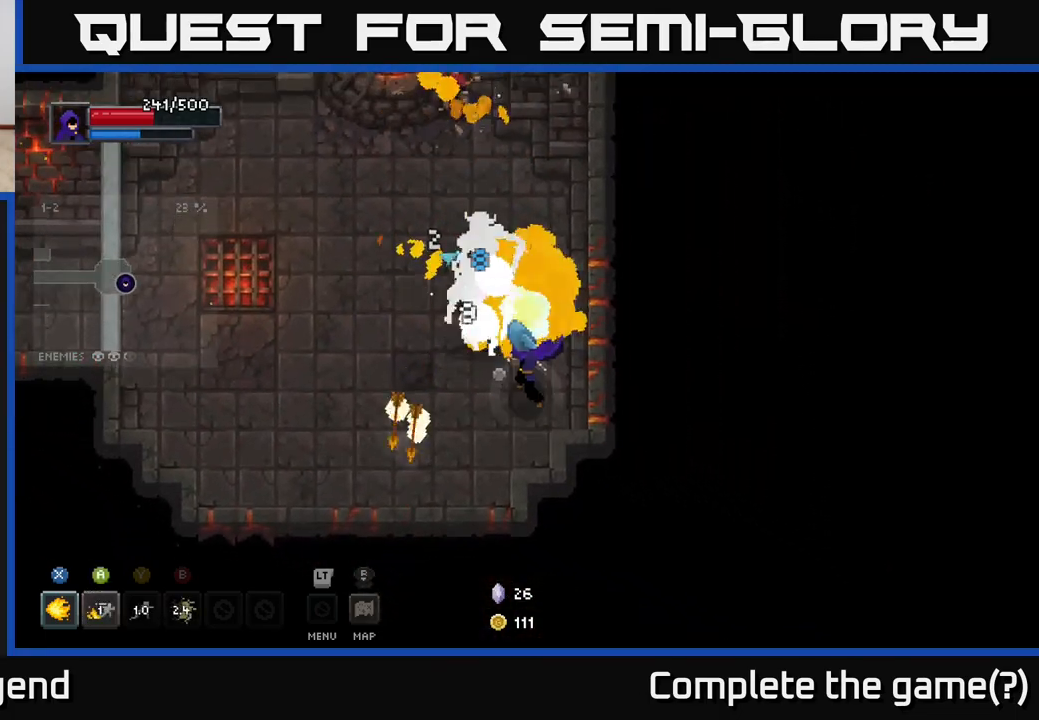
{"buttons": ["X"], "left_stick": "up", "right_stick": "center", "events": []}
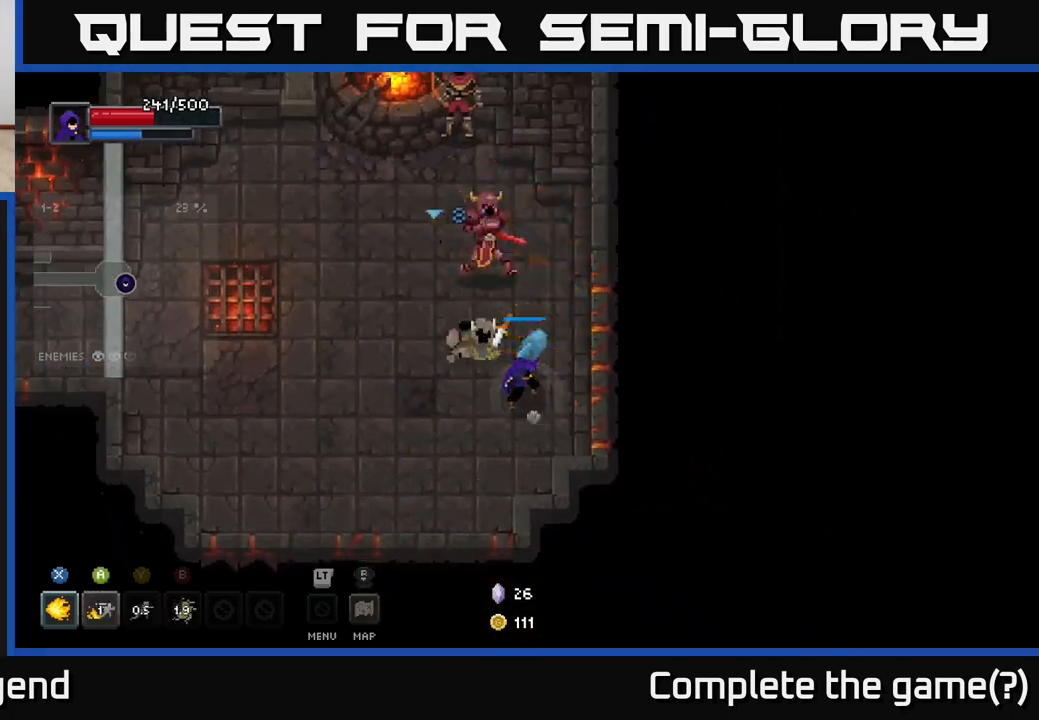
{"buttons": [], "left_stick": "up", "right_stick": "center", "events": [[217, "X", "up"]]}
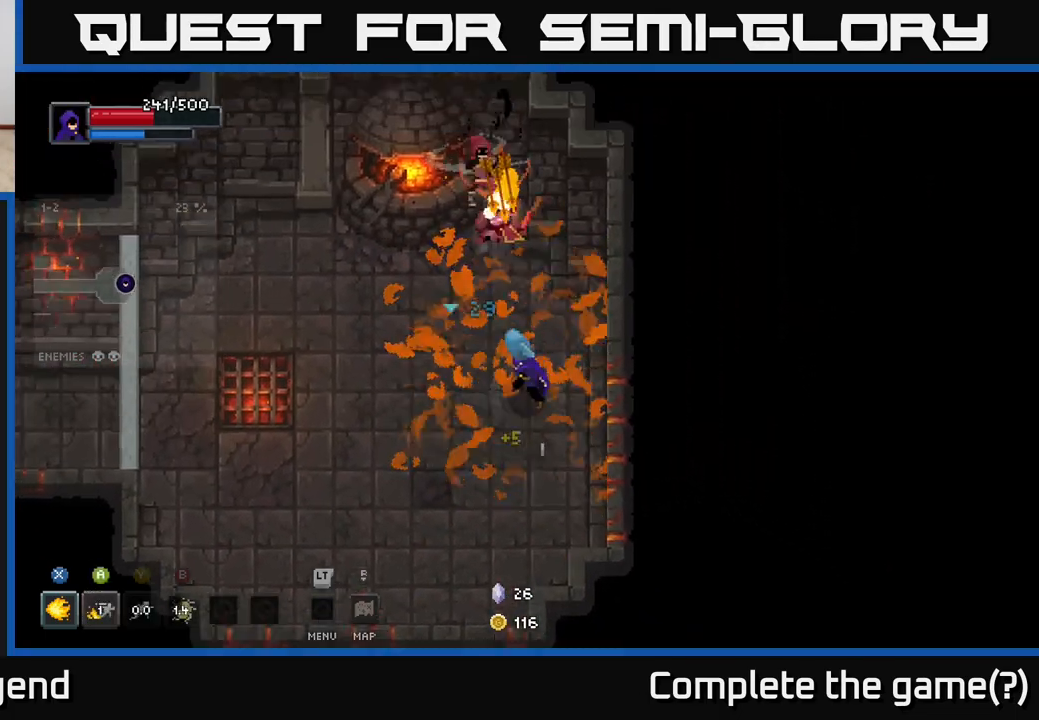
{"buttons": ["X"], "left_stick": "up", "right_stick": "center", "events": [[17, "X", "down"]]}
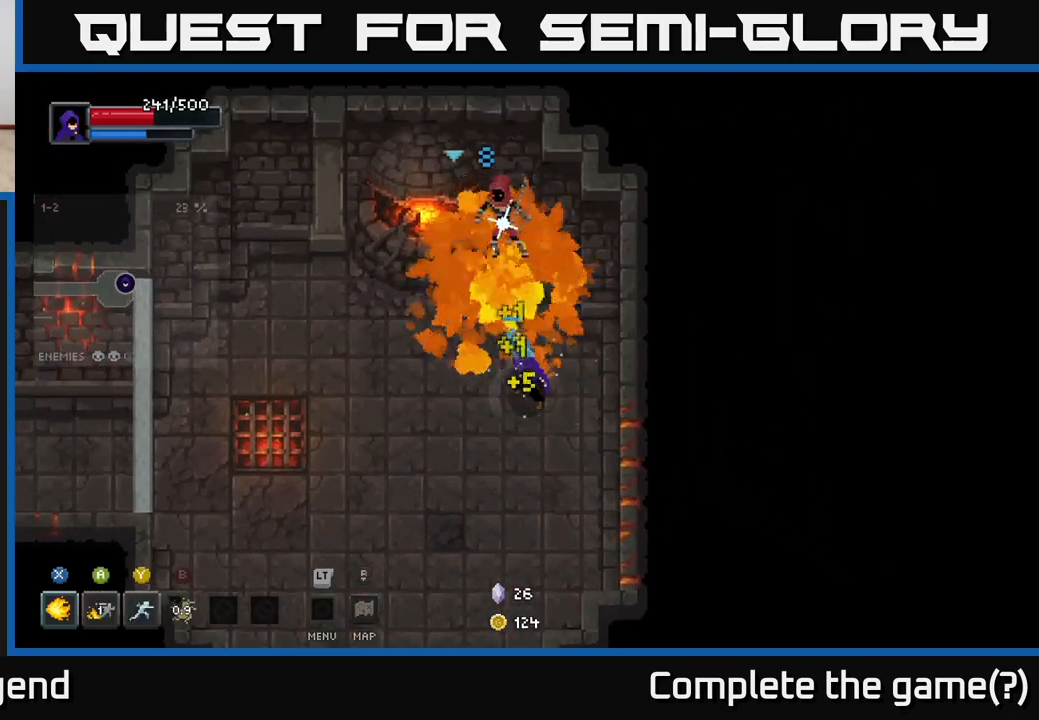
{"buttons": [], "left_stick": "center", "right_stick": "center", "events": [[417, "left_stick", "center"], [433, "X", "up"]]}
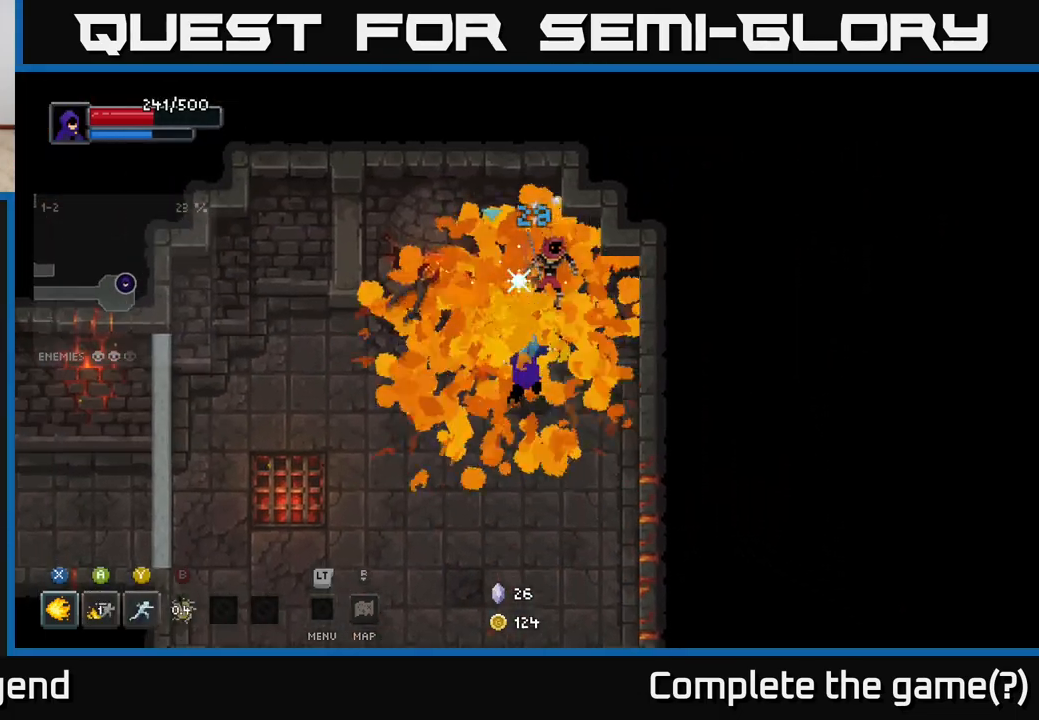
{"buttons": ["X"], "left_stick": "center", "right_stick": "center", "events": [[67, "left_stick", "down"], [250, "left_stick", "right"], [300, "left_stick", "up"], [317, "X", "down"], [450, "left_stick", "center"]]}
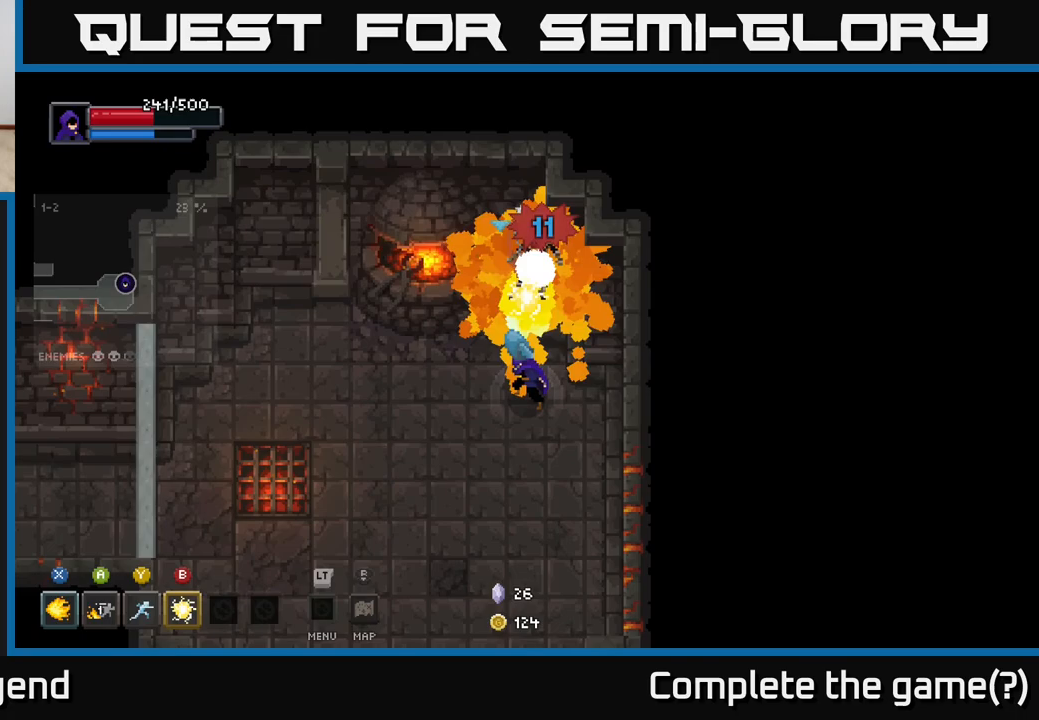
{"buttons": ["X"], "left_stick": "center", "right_stick": "center", "events": []}